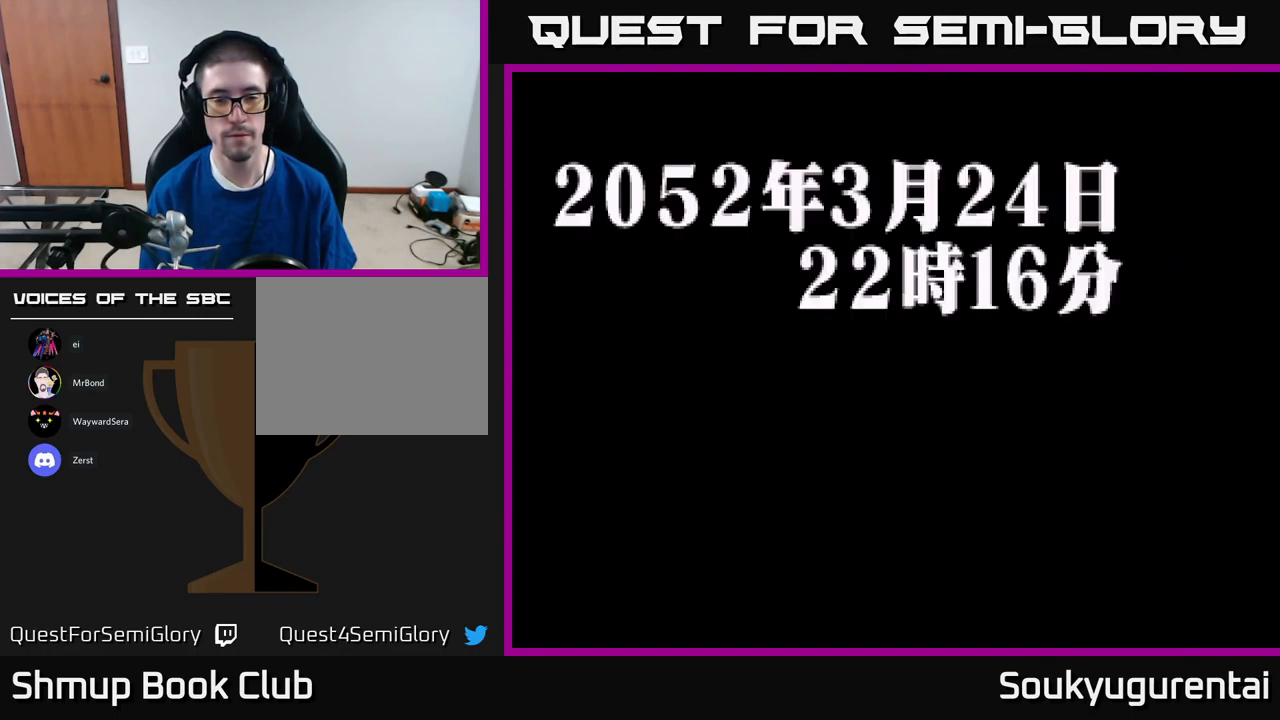
Gameplay with a controller (Xbox layout); each line is a JSON object with the inputs held at the frame after it. "events" lists button and stick changes between this image and that frame as [ms after this image, input, new state], when the widget could be followed in between.
{"buttons": ["START"], "left_stick": "center", "right_stick": "center", "events": [[34, "START", "up"], [150, "START", "down"], [217, "START", "up"], [317, "START", "down"], [367, "START", "up"], [467, "START", "down"]]}
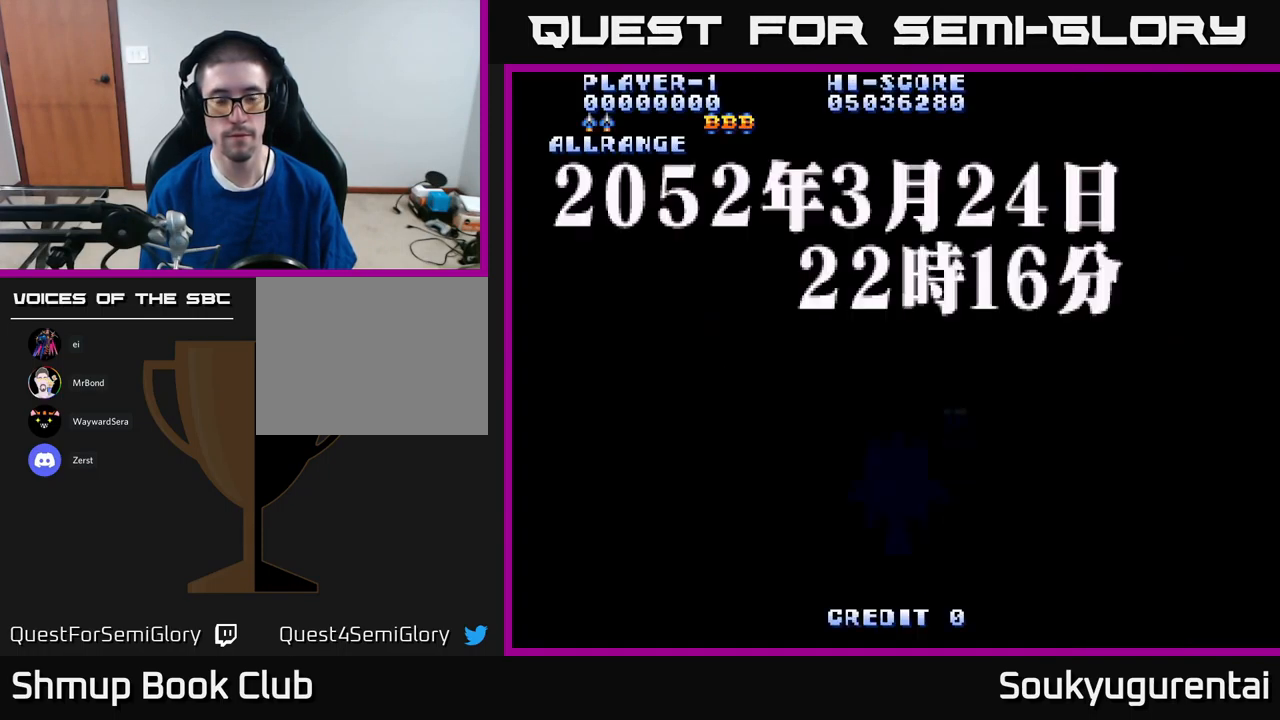
{"buttons": ["START"], "left_stick": "center", "right_stick": "center", "events": [[117, "START", "up"], [183, "START", "down"]]}
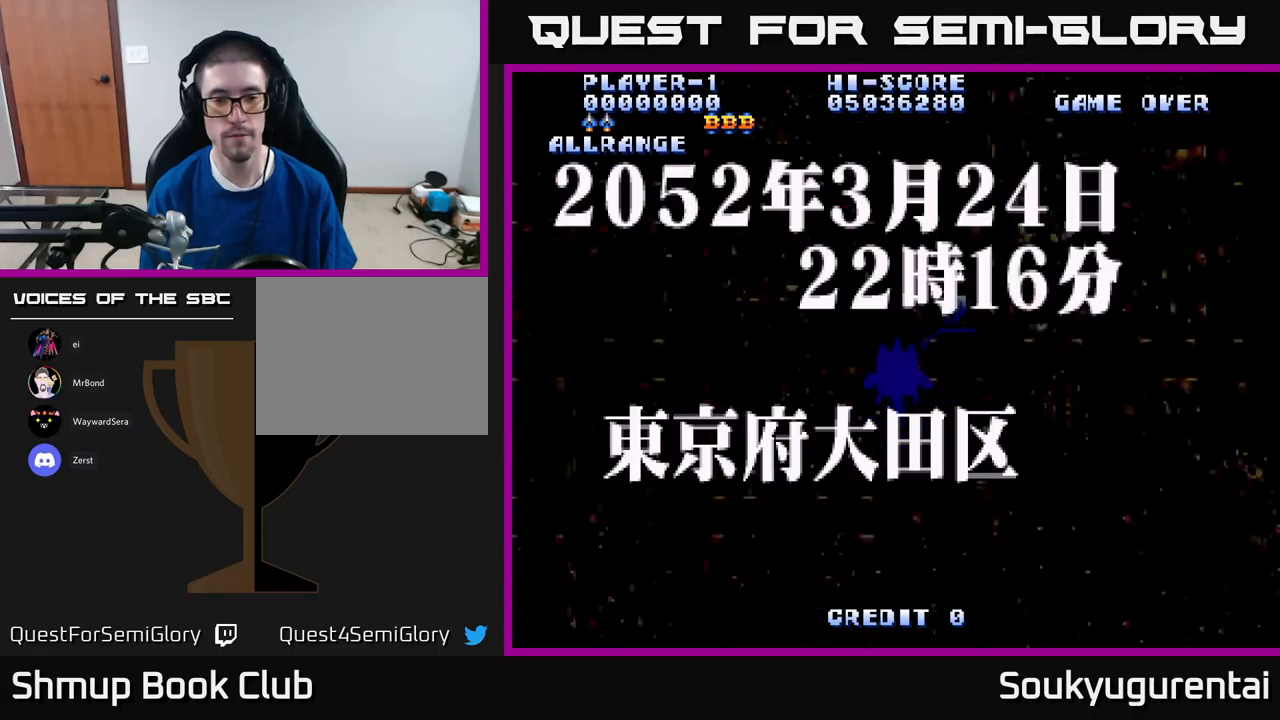
{"buttons": ["START"], "left_stick": "center", "right_stick": "center", "events": []}
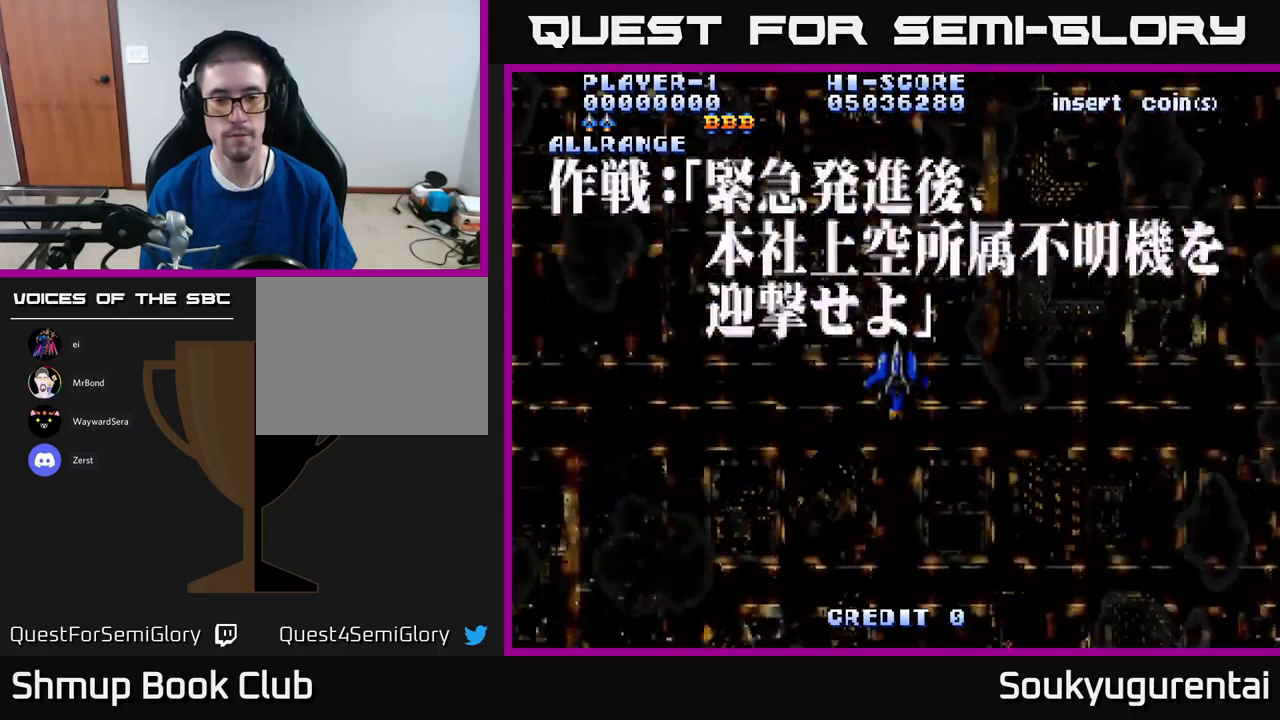
{"buttons": ["START"], "left_stick": "center", "right_stick": "center", "events": []}
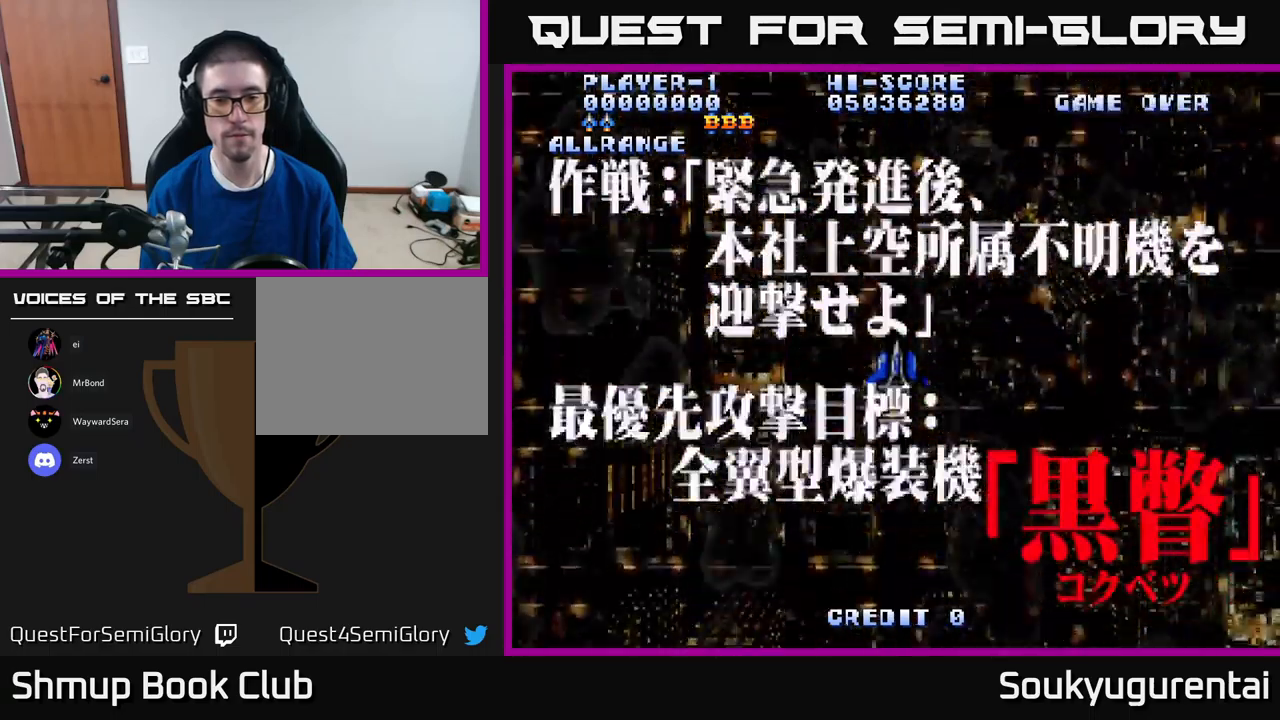
{"buttons": ["START"], "left_stick": "center", "right_stick": "center", "events": []}
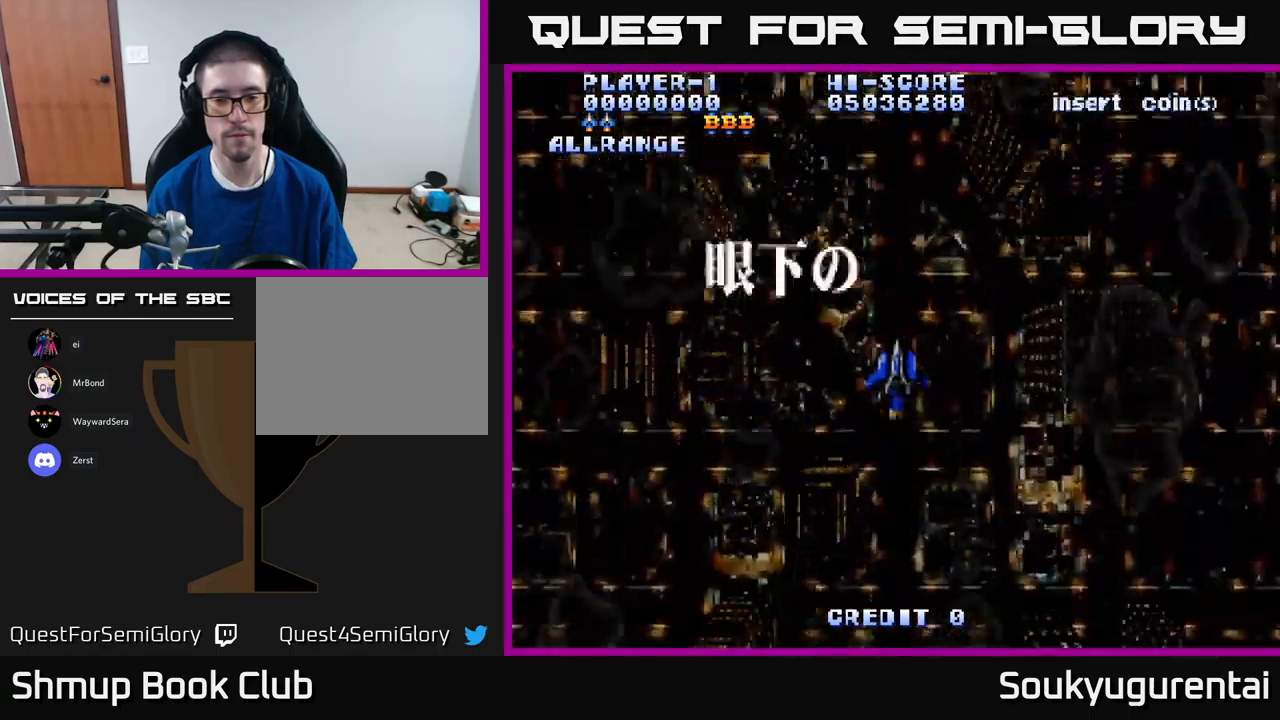
{"buttons": [], "left_stick": "center", "right_stick": "center", "events": [[400, "START", "up"]]}
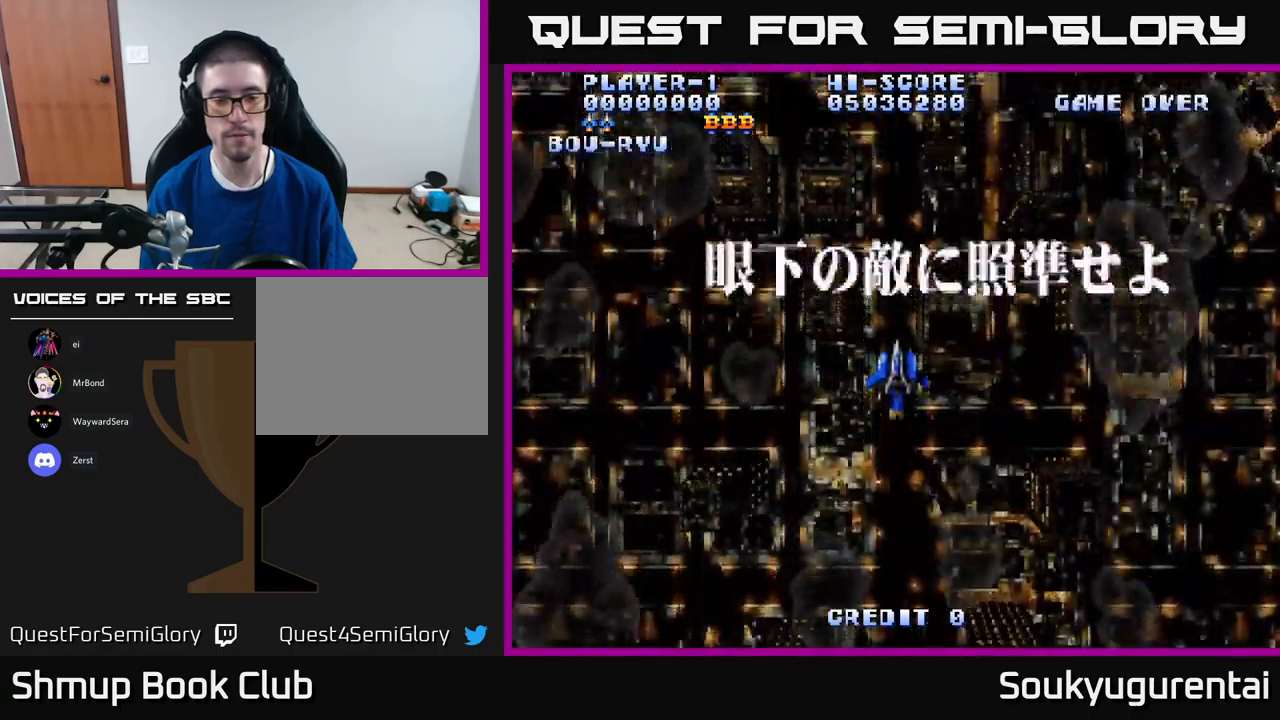
{"buttons": ["A", "DPAD_UP"], "left_stick": "center", "right_stick": "center", "events": [[33, "Y", "down"], [100, "Y", "up"], [150, "DPAD_DOWN", "down"], [266, "A", "down"], [266, "DPAD_LEFT", "down"], [300, "DPAD_DOWN", "up"], [433, "DPAD_UP", "down"], [450, "DPAD_LEFT", "up"]]}
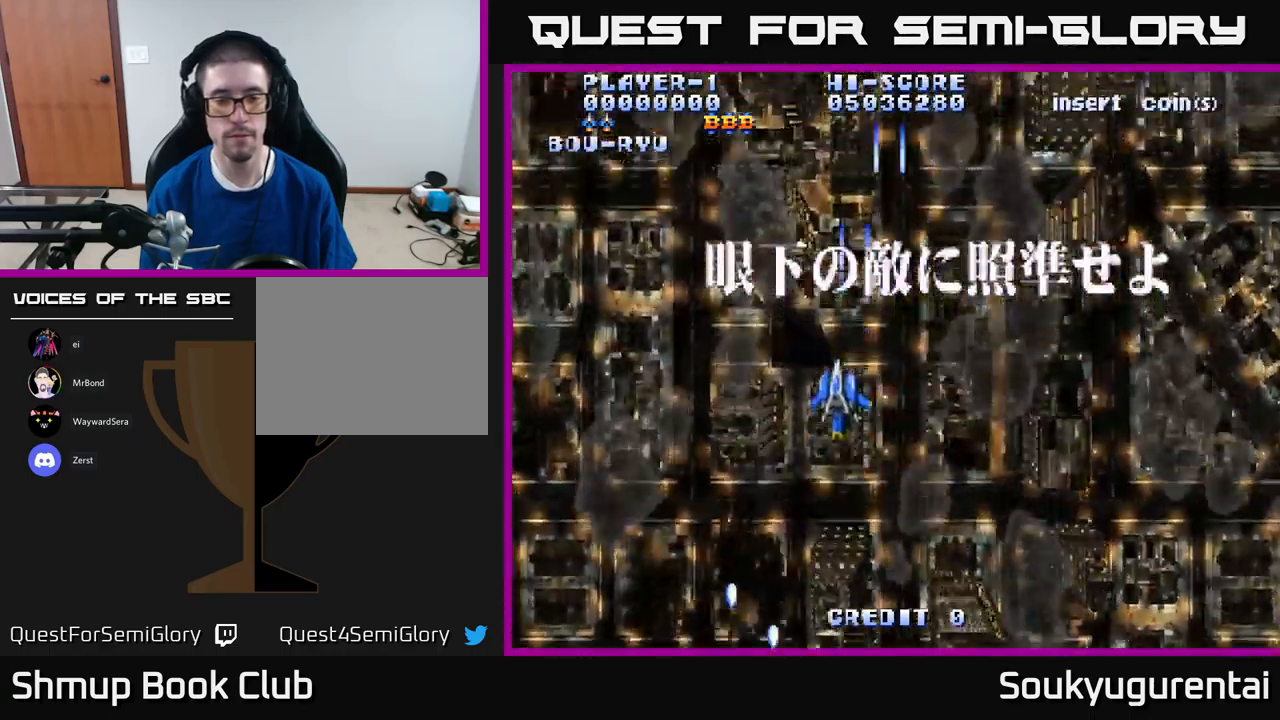
{"buttons": ["A", "DPAD_DOWN"], "left_stick": "center", "right_stick": "center", "events": [[166, "DPAD_UP", "up"], [250, "DPAD_LEFT", "down"], [400, "DPAD_DOWN", "down"], [400, "DPAD_LEFT", "up"]]}
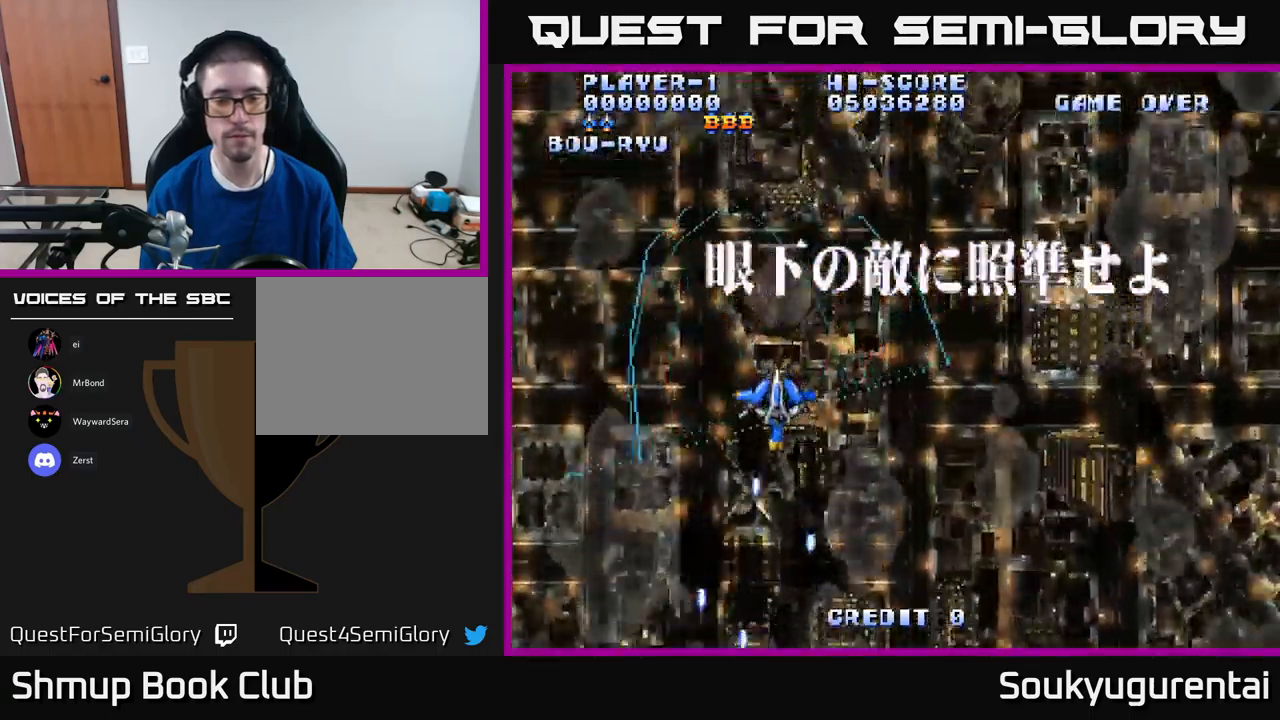
{"buttons": ["A", "DPAD_DOWN"], "left_stick": "center", "right_stick": "center", "events": []}
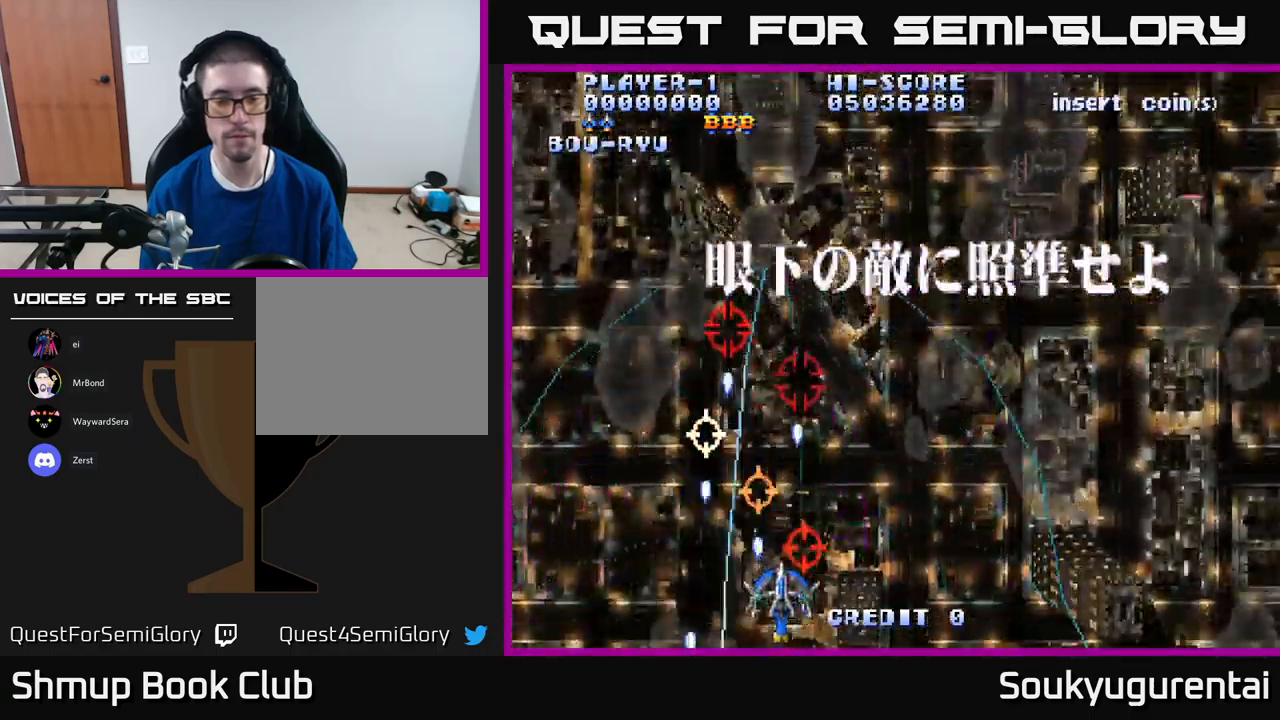
{"buttons": ["A", "DPAD_LEFT"], "left_stick": "center", "right_stick": "center", "events": [[16, "DPAD_RIGHT", "down"], [66, "DPAD_DOWN", "up"], [83, "DPAD_DOWN", "down"], [300, "DPAD_RIGHT", "up"], [333, "DPAD_LEFT", "down"], [350, "DPAD_DOWN", "up"]]}
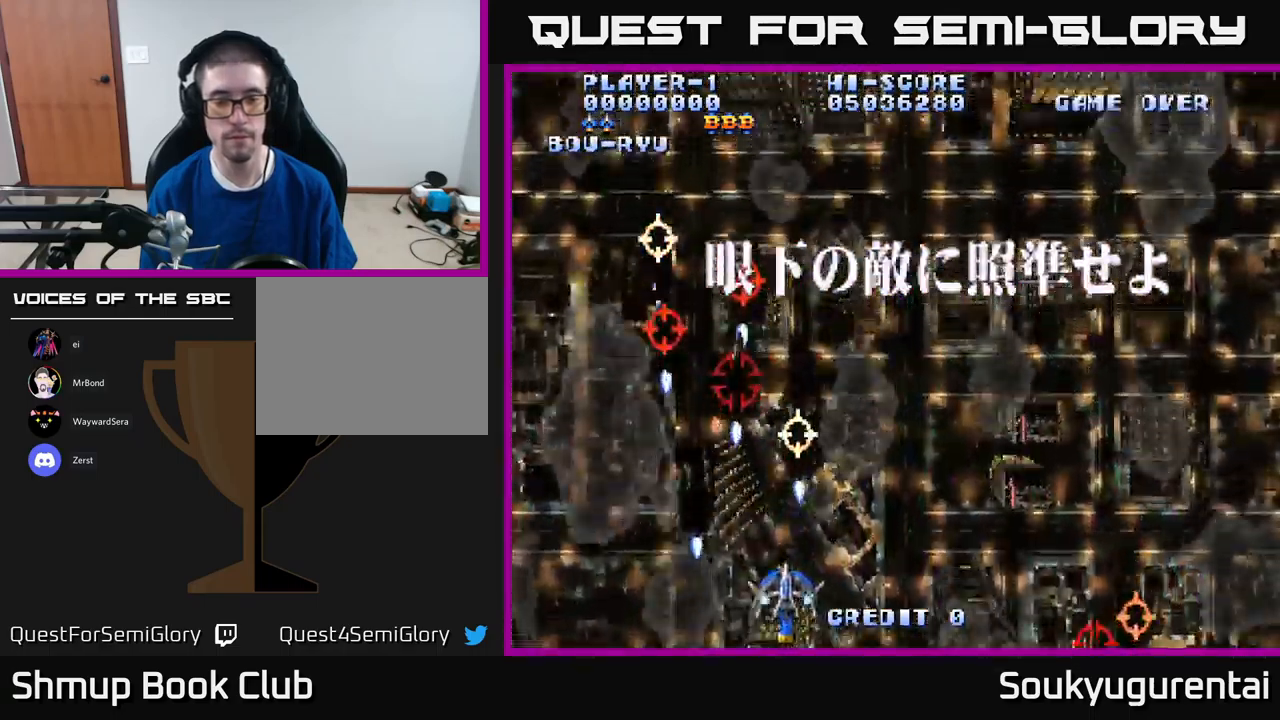
{"buttons": ["DPAD_UP", "DPAD_LEFT"], "left_stick": "center", "right_stick": "center", "events": [[33, "DPAD_DOWN", "down"], [33, "DPAD_LEFT", "up"], [33, "DPAD_RIGHT", "down"], [50, "DPAD_DOWN", "up"], [266, "DPAD_RIGHT", "up"], [300, "DPAD_UP", "down"], [316, "DPAD_LEFT", "down"], [500, "A", "up"]]}
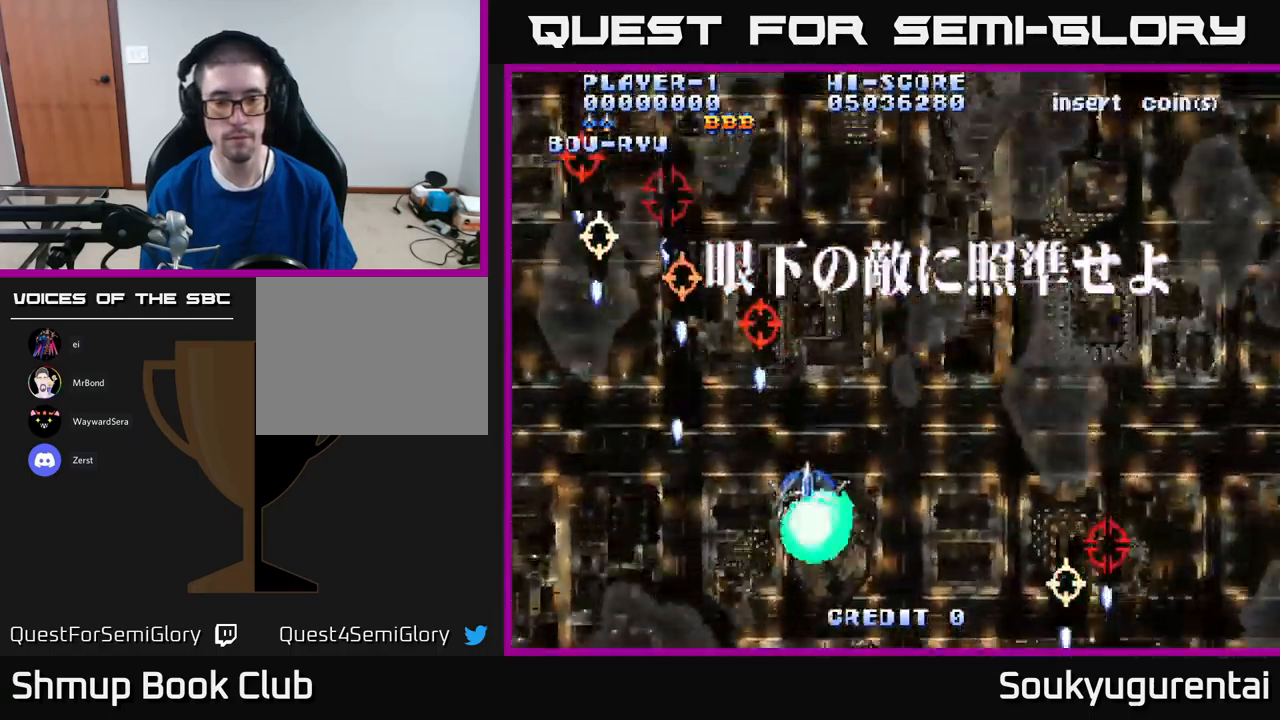
{"buttons": ["A"], "left_stick": "center", "right_stick": "center", "events": [[50, "A", "down"], [267, "DPAD_UP", "up"], [300, "DPAD_LEFT", "up"]]}
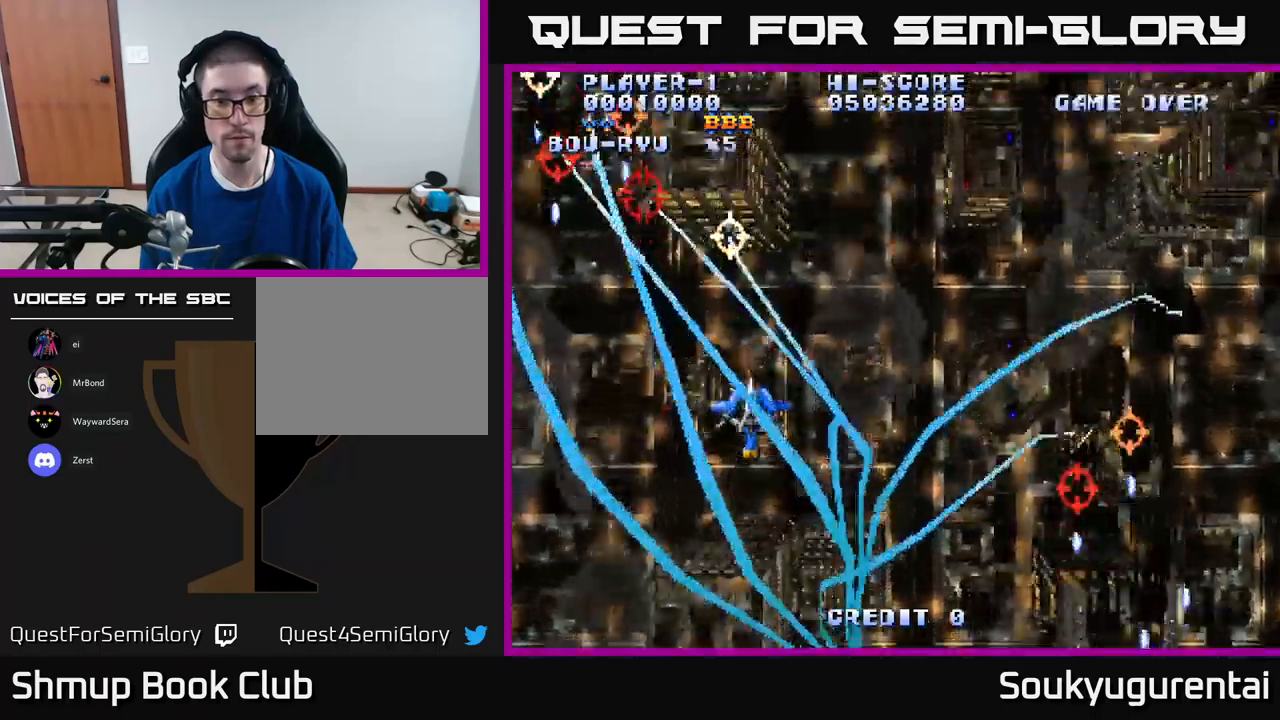
{"buttons": ["A", "DPAD_UP", "DPAD_RIGHT"], "left_stick": "center", "right_stick": "center", "events": [[250, "DPAD_LEFT", "down"], [317, "DPAD_UP", "down"], [417, "DPAD_LEFT", "up"], [467, "DPAD_RIGHT", "down"]]}
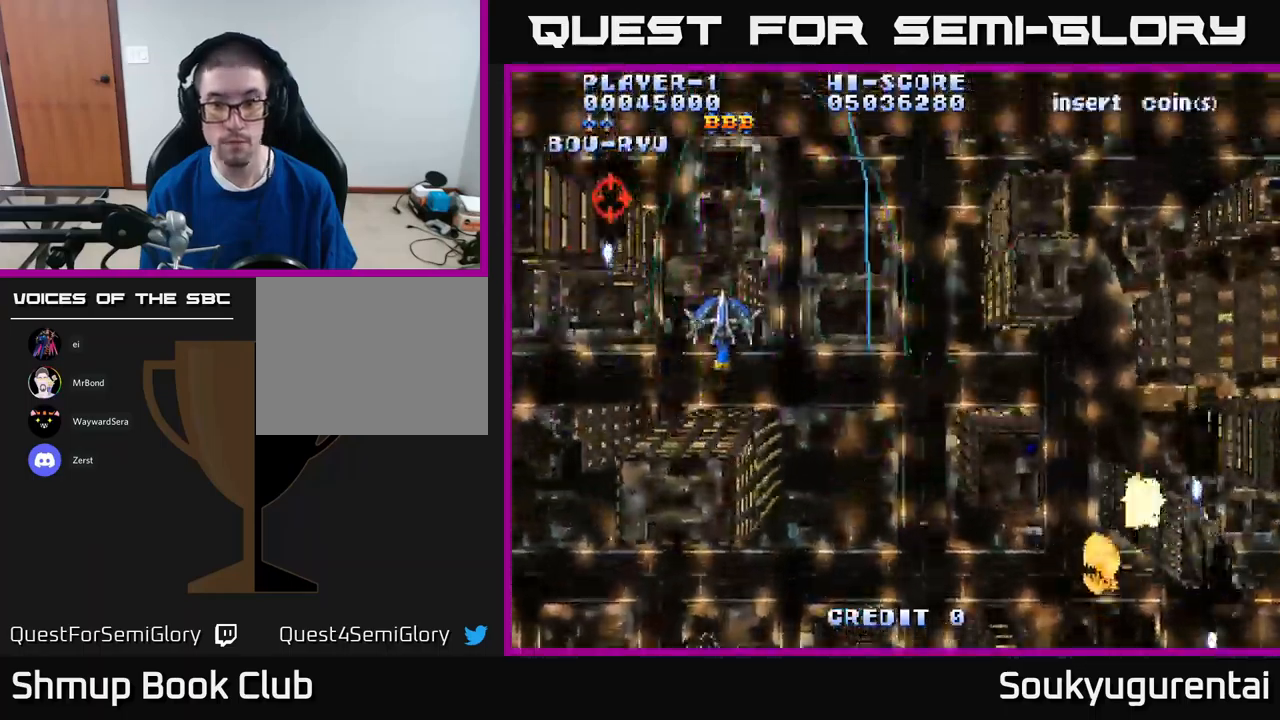
{"buttons": ["A", "DPAD_DOWN", "DPAD_RIGHT"], "left_stick": "center", "right_stick": "center", "events": [[17, "DPAD_UP", "up"], [183, "DPAD_DOWN", "down"]]}
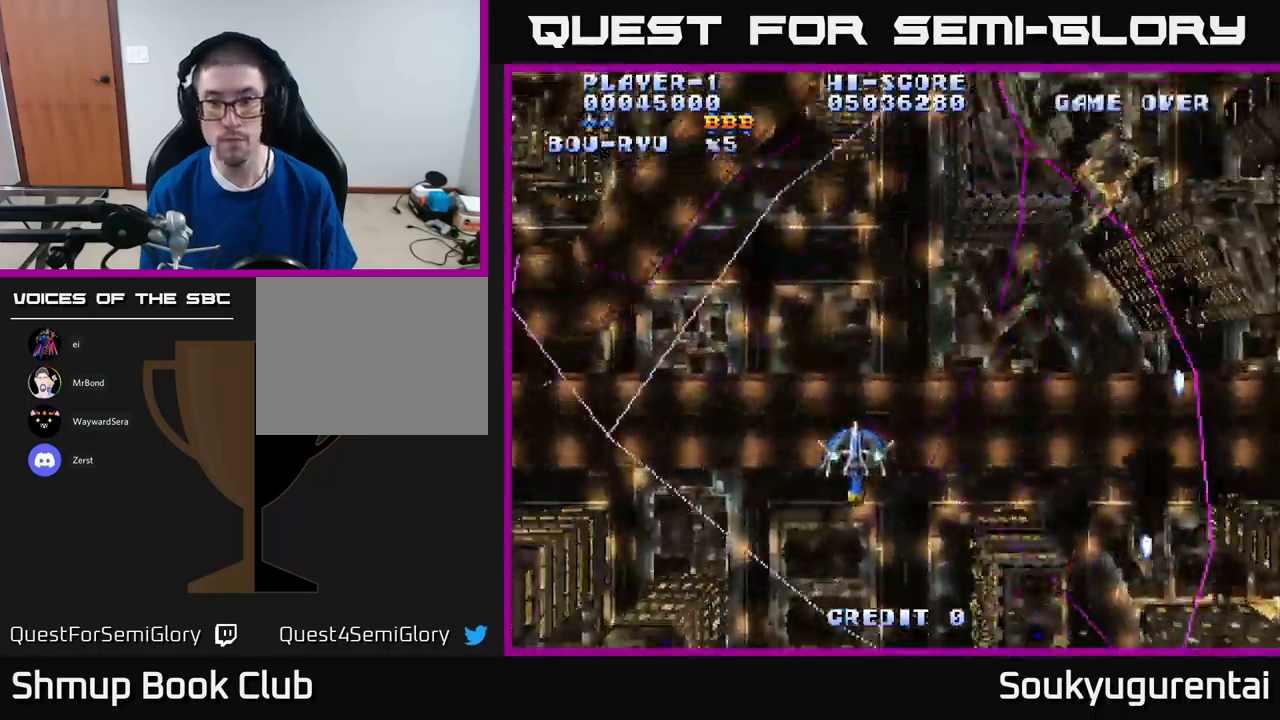
{"buttons": ["A", "DPAD_UP", "DPAD_RIGHT"], "left_stick": "center", "right_stick": "center", "events": [[117, "DPAD_DOWN", "up"], [333, "DPAD_UP", "down"]]}
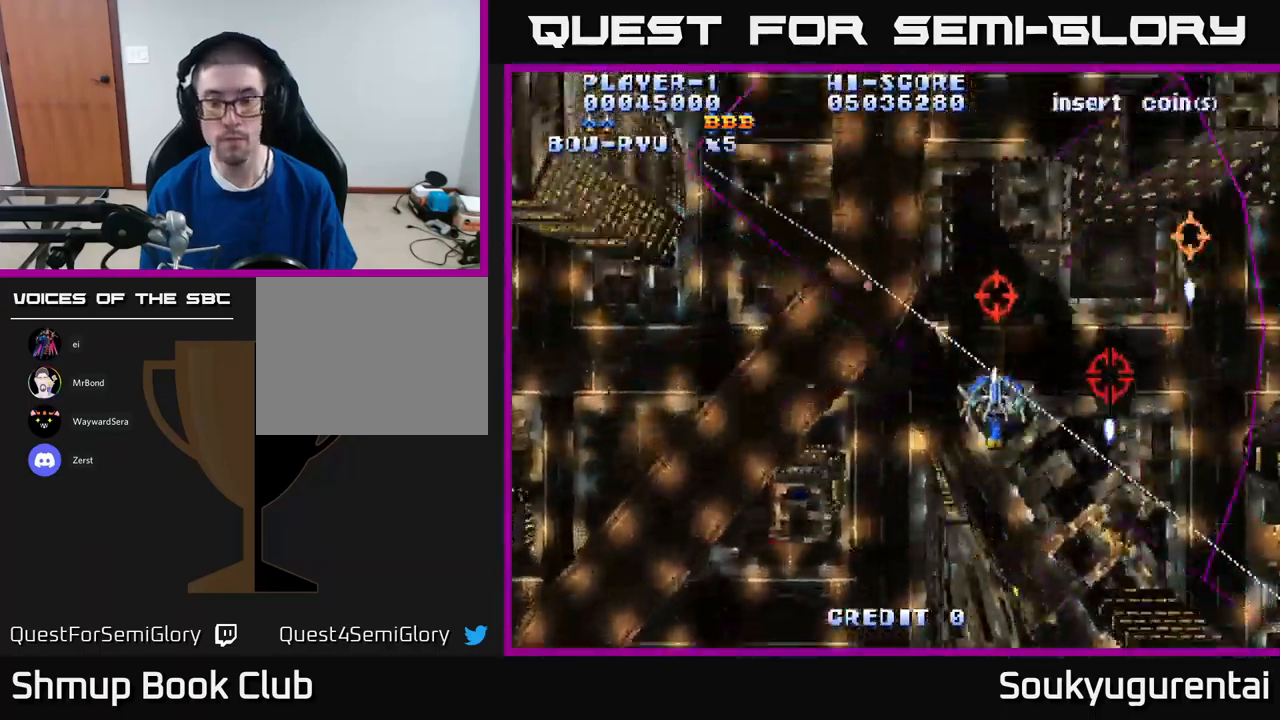
{"buttons": ["A", "DPAD_LEFT"], "left_stick": "center", "right_stick": "center", "events": [[167, "DPAD_RIGHT", "up"], [250, "DPAD_LEFT", "down"], [333, "DPAD_UP", "up"]]}
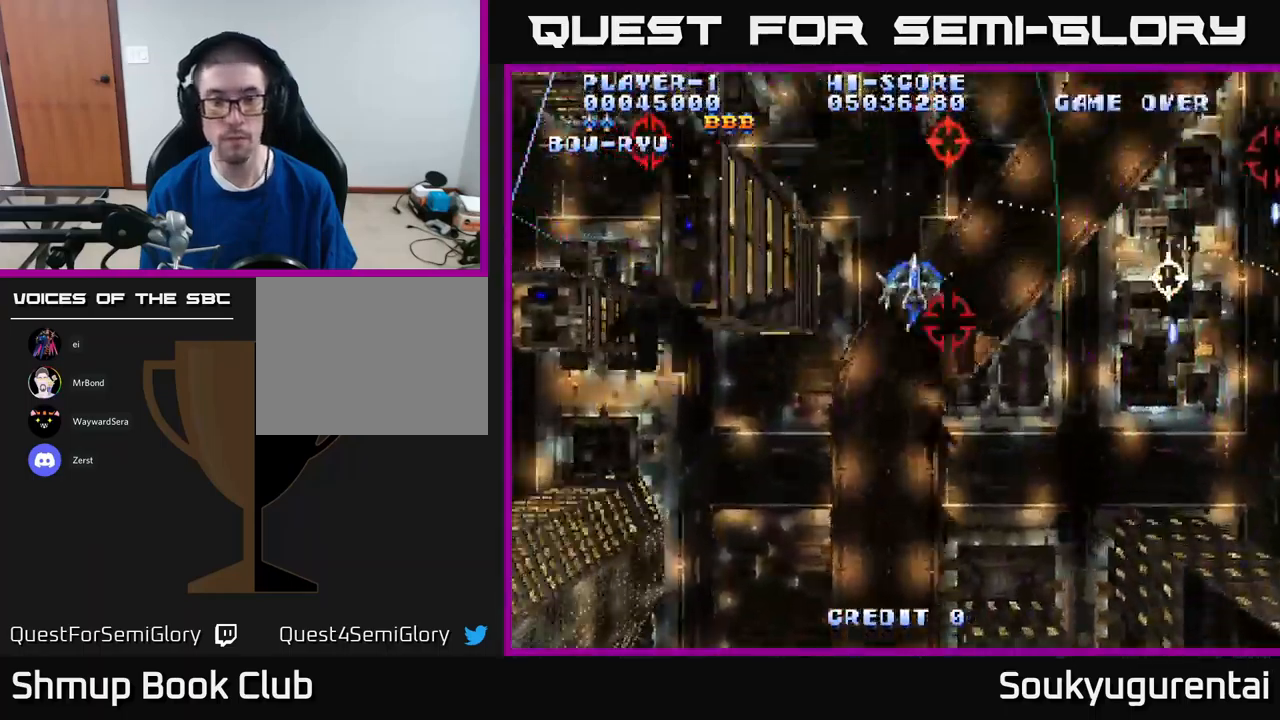
{"buttons": ["A", "DPAD_DOWN"], "left_stick": "center", "right_stick": "center", "events": [[133, "DPAD_DOWN", "down"], [250, "DPAD_LEFT", "up"], [433, "A", "up"], [500, "A", "down"]]}
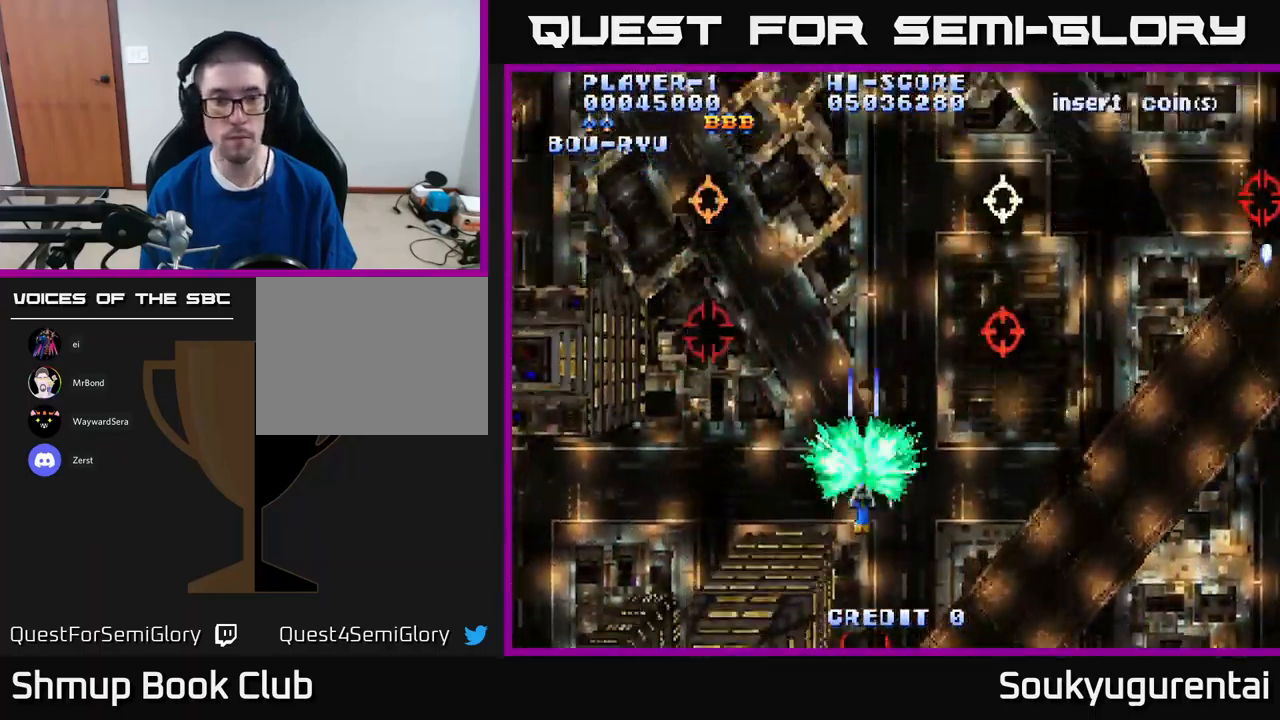
{"buttons": ["A"], "left_stick": "center", "right_stick": "center", "events": [[67, "DPAD_DOWN", "up"]]}
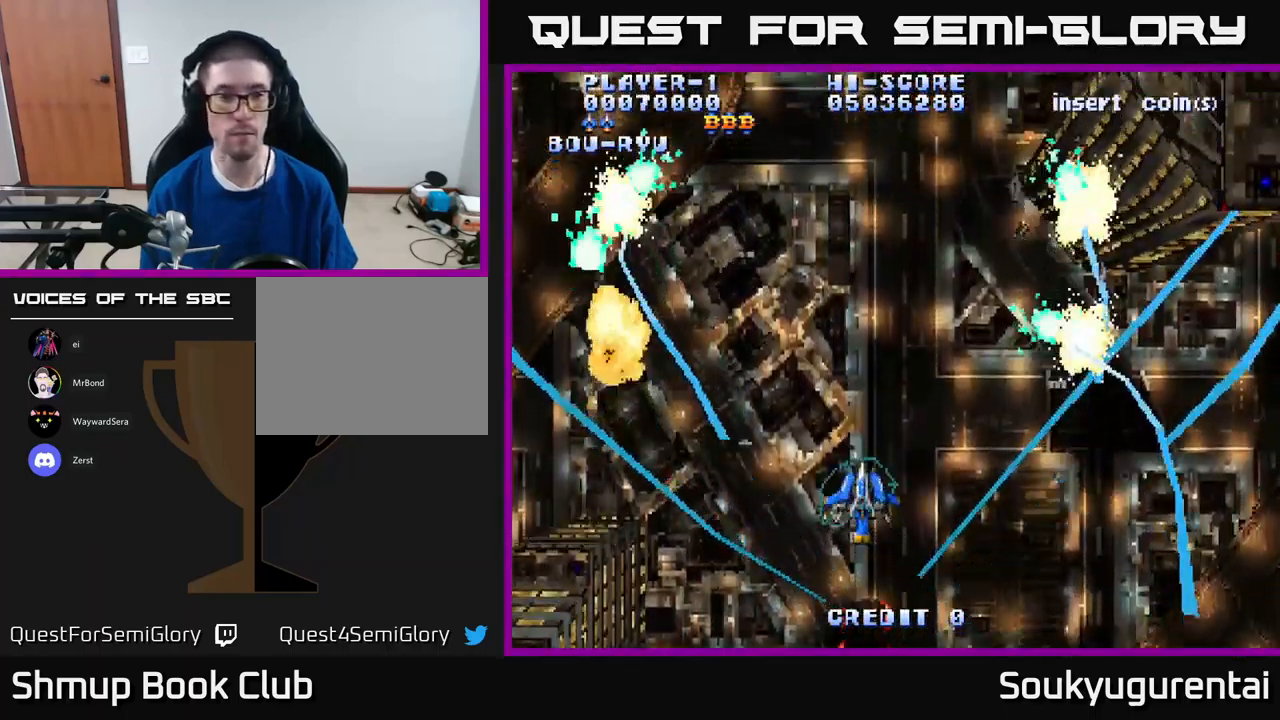
{"buttons": ["A"], "left_stick": "center", "right_stick": "center", "events": []}
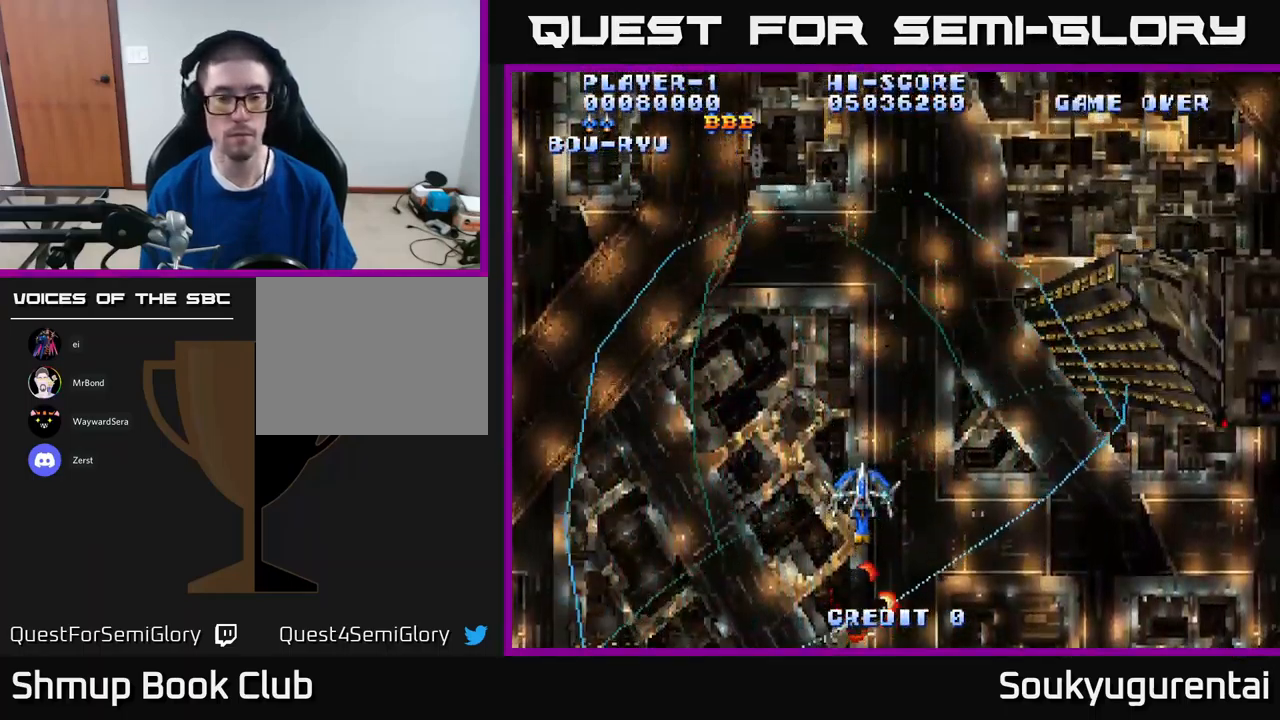
{"buttons": ["A", "DPAD_UP"], "left_stick": "center", "right_stick": "center", "events": [[500, "DPAD_UP", "down"]]}
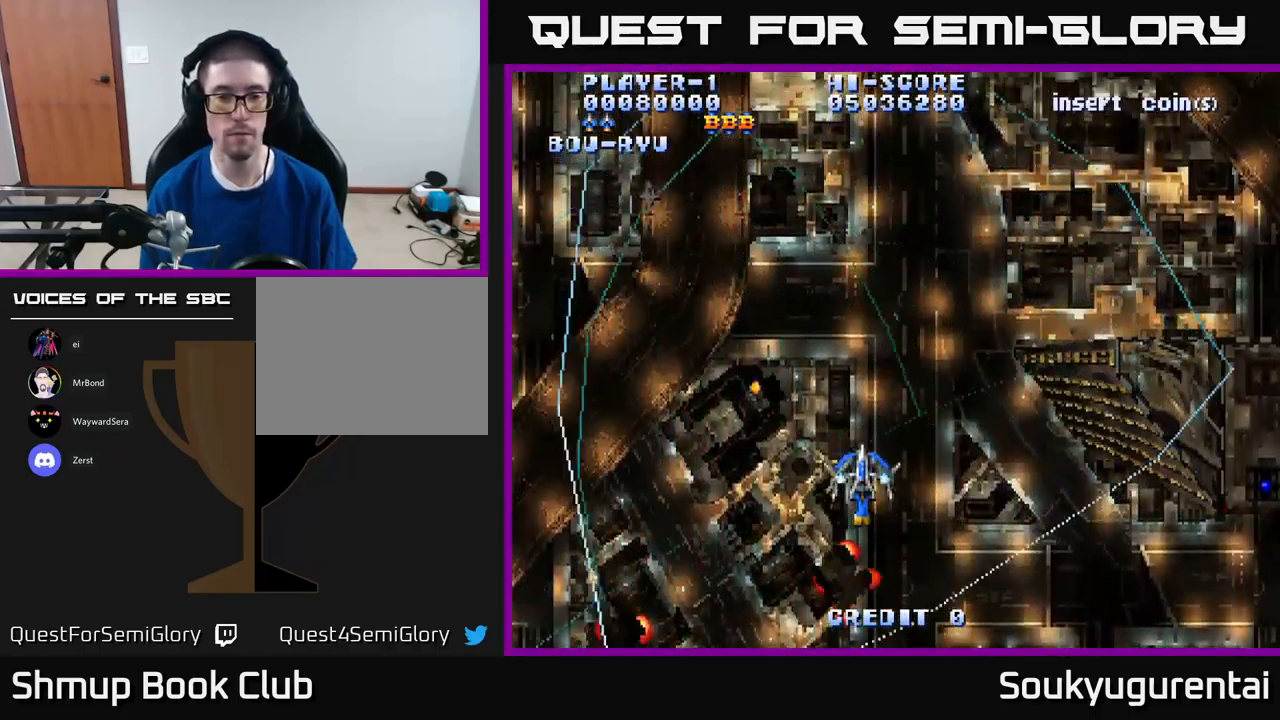
{"buttons": ["A", "DPAD_UP", "DPAD_LEFT"], "left_stick": "center", "right_stick": "center", "events": [[500, "DPAD_LEFT", "down"]]}
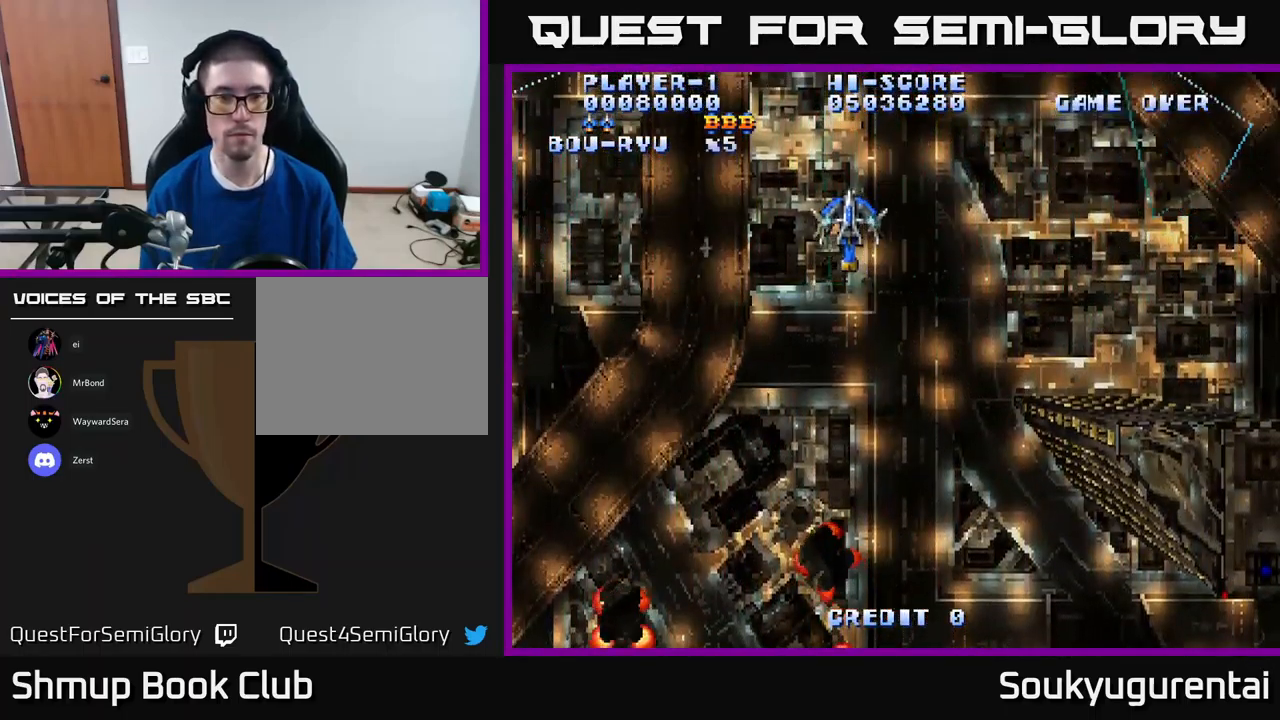
{"buttons": ["A", "DPAD_DOWN"], "left_stick": "center", "right_stick": "center", "events": [[17, "DPAD_UP", "up"], [117, "DPAD_DOWN", "down"], [367, "DPAD_LEFT", "up"]]}
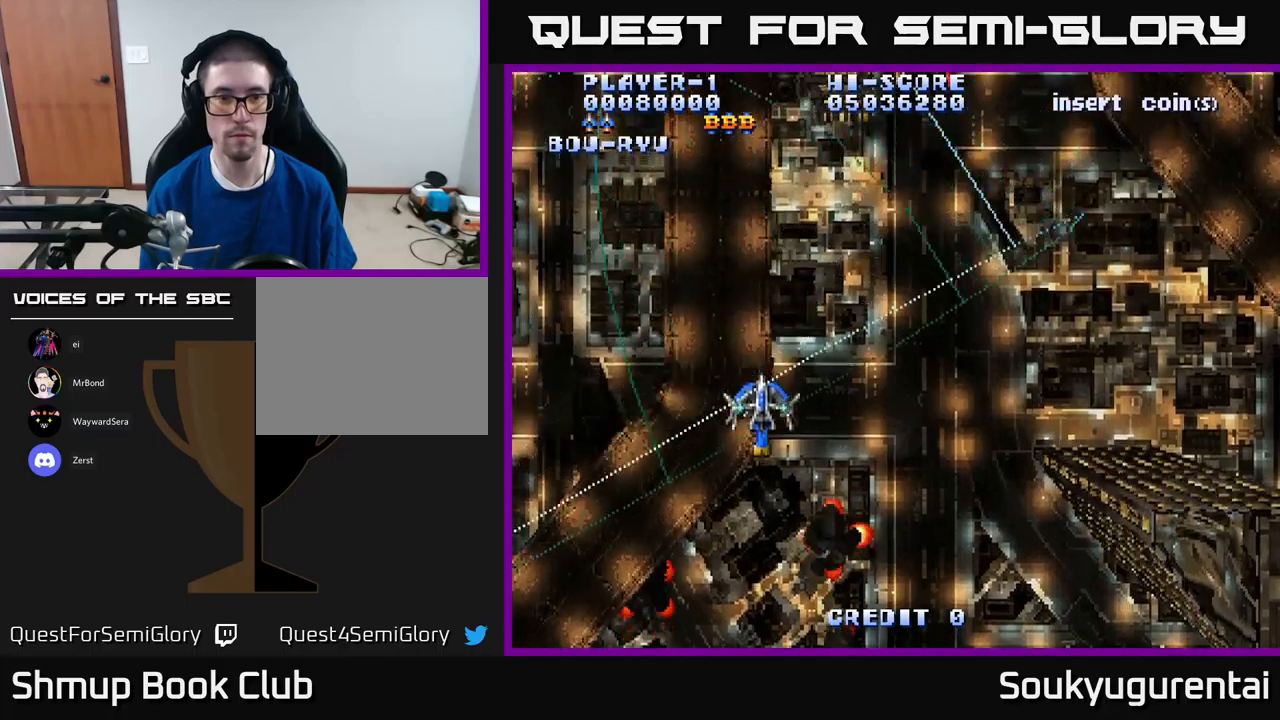
{"buttons": ["A", "DPAD_DOWN", "DPAD_RIGHT"], "left_stick": "center", "right_stick": "center", "events": [[434, "DPAD_RIGHT", "down"]]}
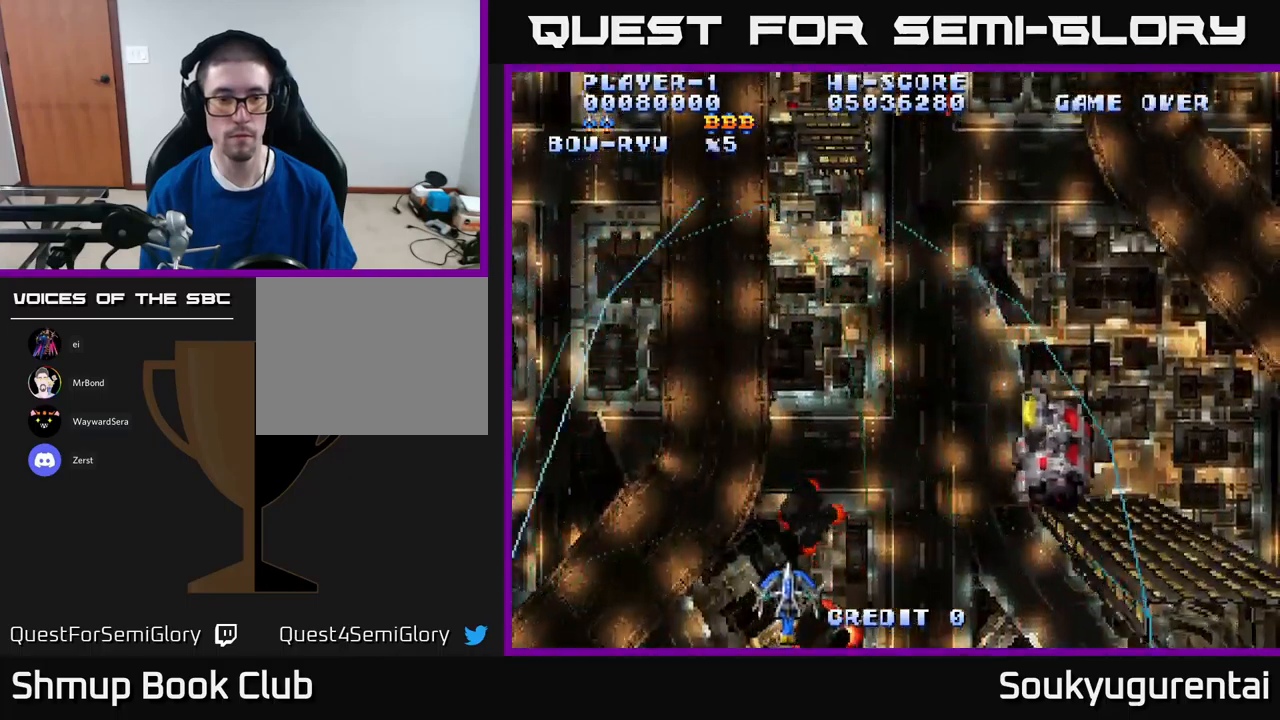
{"buttons": ["A", "DPAD_RIGHT"], "left_stick": "center", "right_stick": "center", "events": [[34, "DPAD_DOWN", "up"]]}
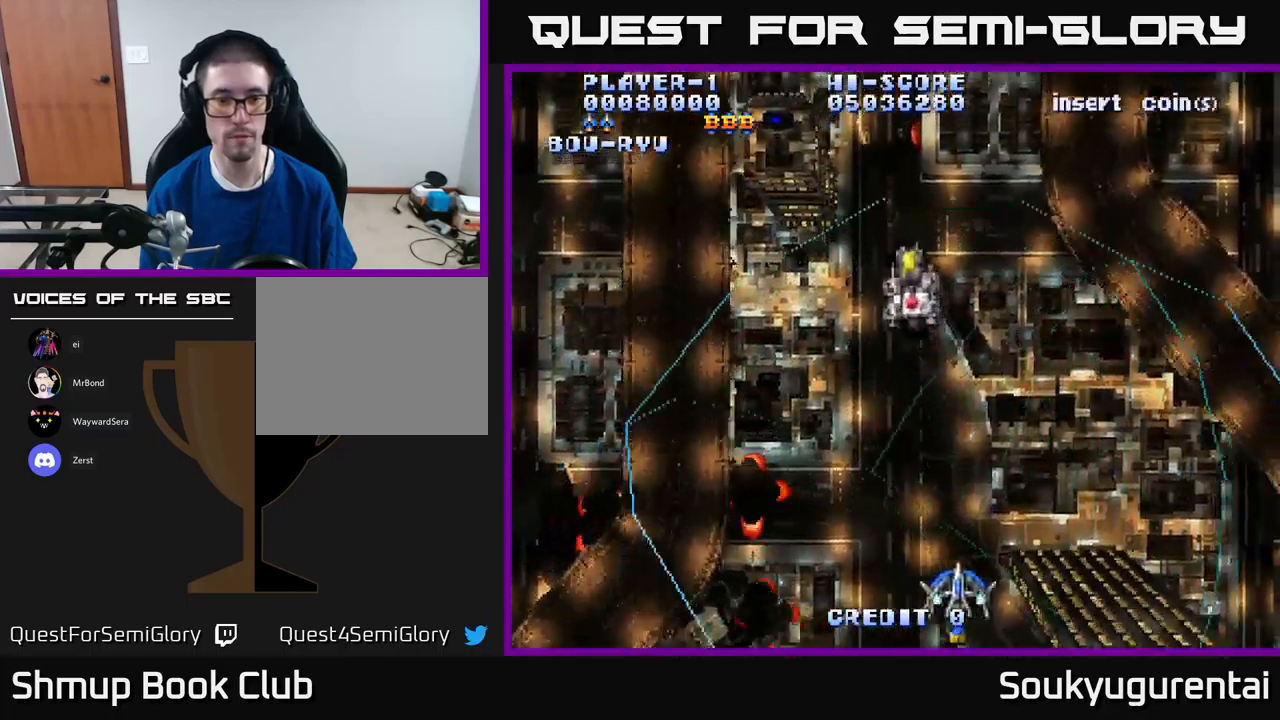
{"buttons": ["A", "DPAD_LEFT"], "left_stick": "center", "right_stick": "center", "events": [[67, "DPAD_RIGHT", "up"], [100, "DPAD_UP", "down"], [384, "DPAD_LEFT", "down"], [400, "DPAD_UP", "up"]]}
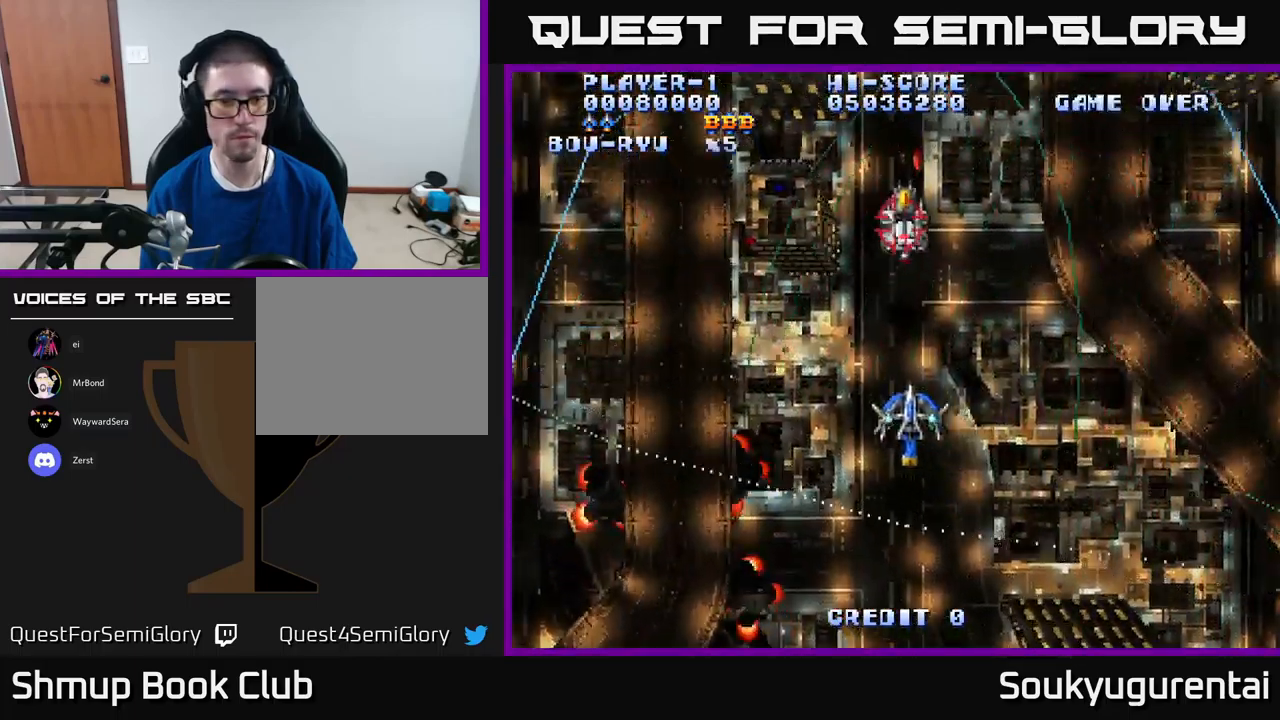
{"buttons": ["A", "DPAD_DOWN"], "left_stick": "center", "right_stick": "center", "events": [[100, "DPAD_DOWN", "down"], [500, "DPAD_LEFT", "up"]]}
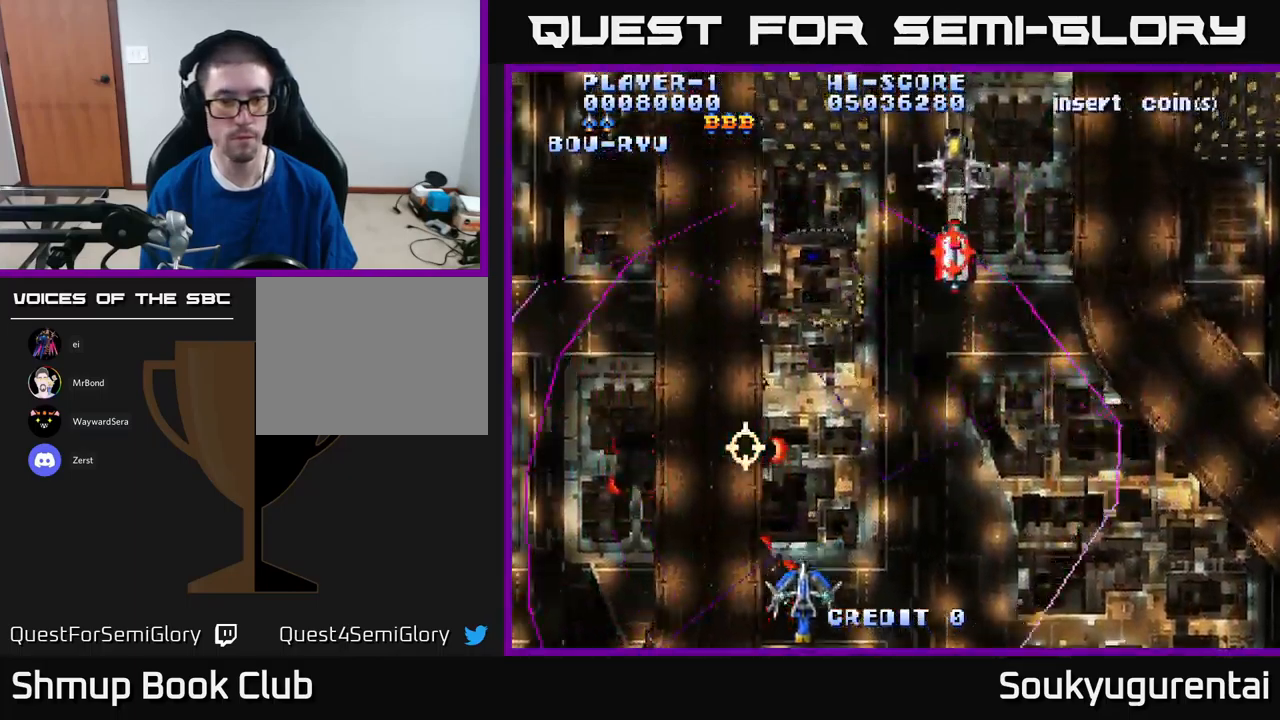
{"buttons": ["A", "DPAD_DOWN", "DPAD_RIGHT"], "left_stick": "center", "right_stick": "center", "events": [[34, "DPAD_RIGHT", "down"], [134, "DPAD_DOWN", "up"], [200, "DPAD_DOWN", "down"]]}
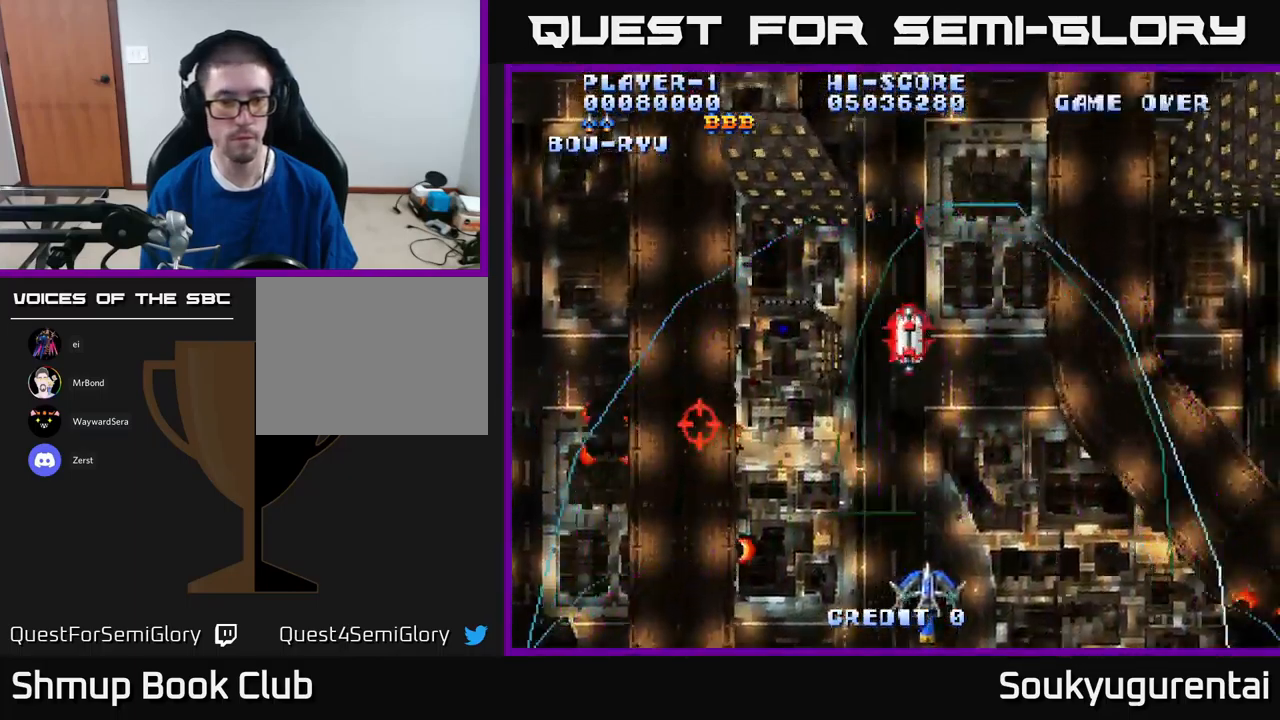
{"buttons": ["A", "DPAD_LEFT"], "left_stick": "center", "right_stick": "center", "events": [[34, "DPAD_RIGHT", "up"], [67, "DPAD_DOWN", "up"], [84, "DPAD_LEFT", "down"]]}
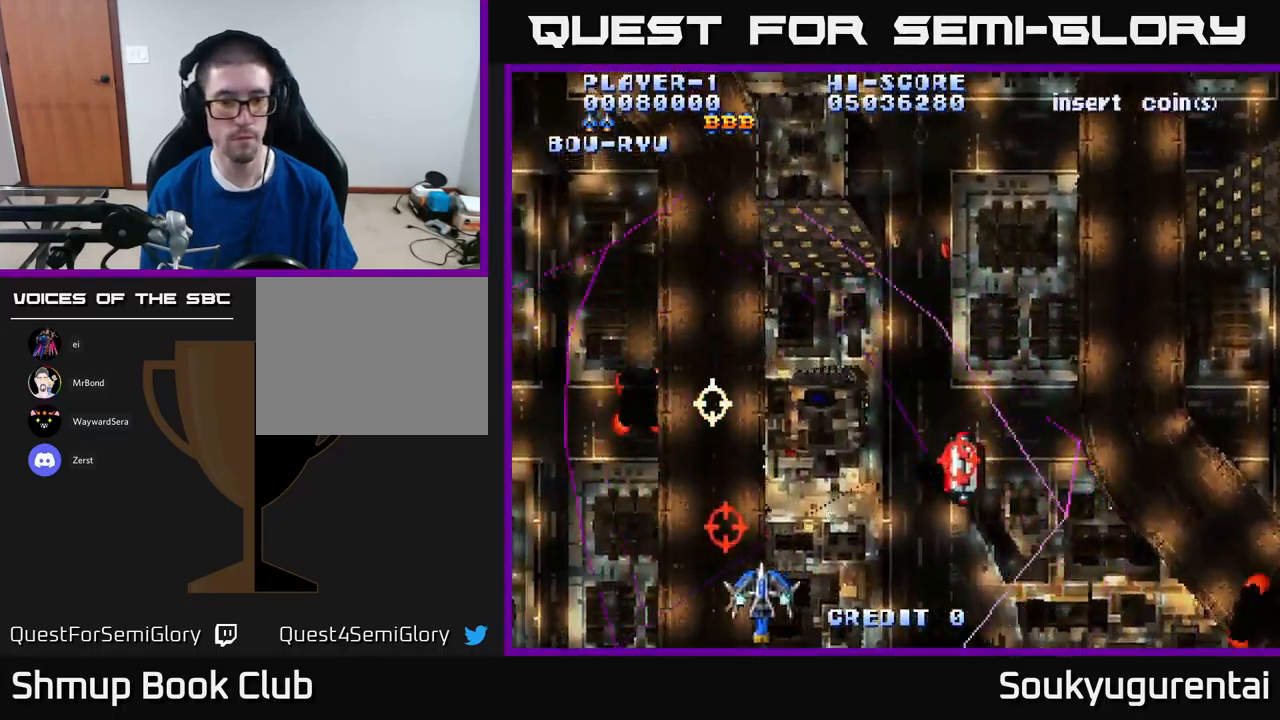
{"buttons": ["A", "DPAD_LEFT"], "left_stick": "center", "right_stick": "center", "events": [[134, "DPAD_LEFT", "up"], [134, "DPAD_UP", "down"], [450, "DPAD_LEFT", "down"], [500, "DPAD_UP", "up"]]}
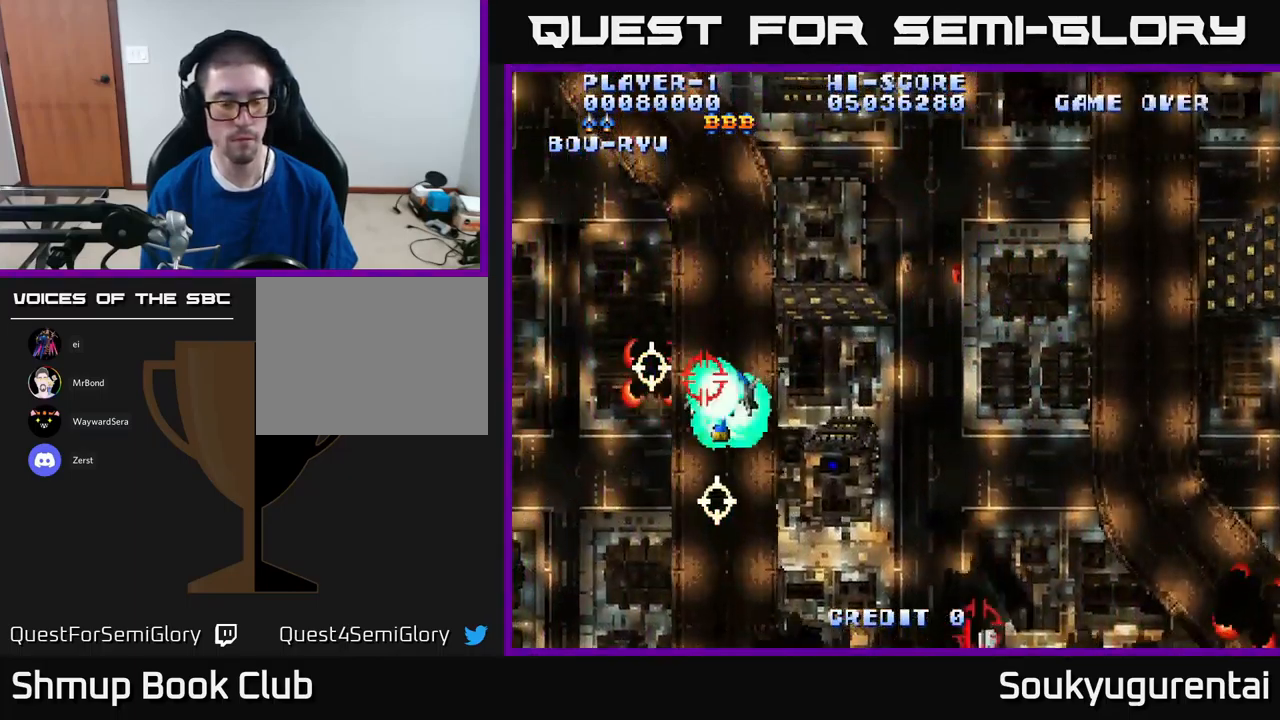
{"buttons": ["A", "DPAD_RIGHT"], "left_stick": "center", "right_stick": "center", "events": [[17, "A", "up"], [67, "A", "down"], [67, "DPAD_DOWN", "down"], [67, "DPAD_LEFT", "up"], [84, "DPAD_RIGHT", "down"], [100, "DPAD_DOWN", "up"]]}
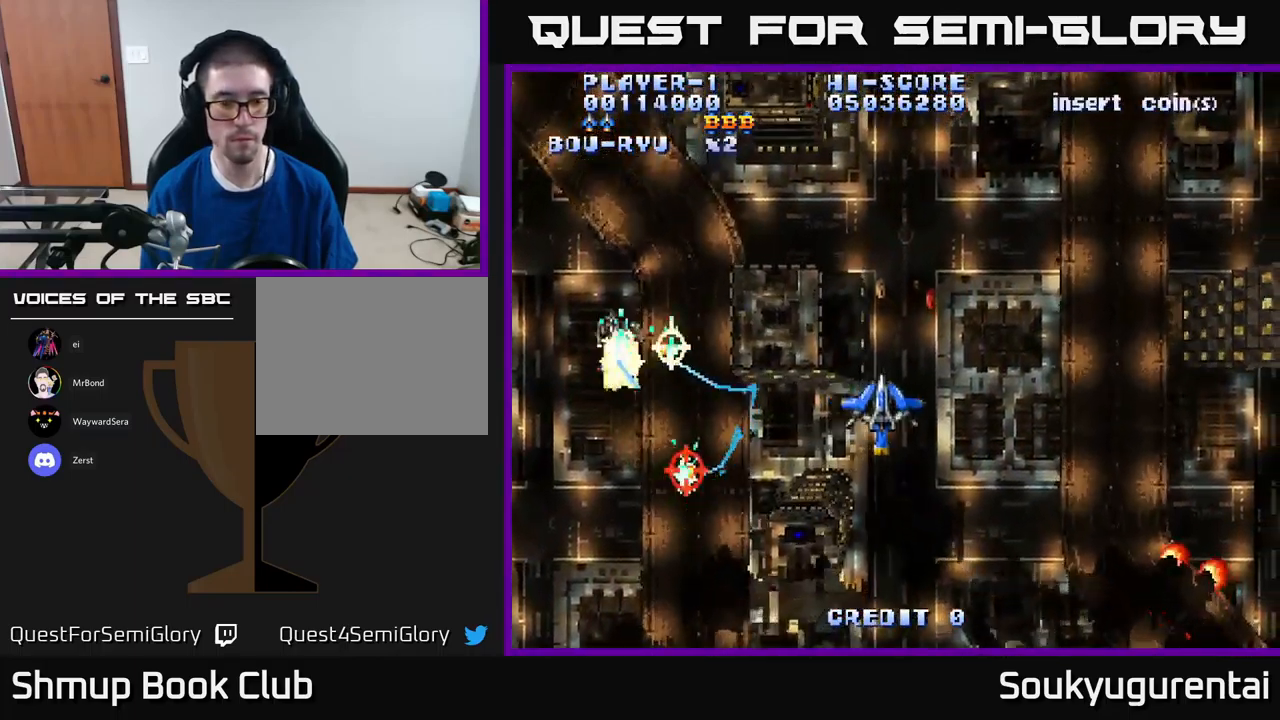
{"buttons": ["A", "DPAD_DOWN", "DPAD_LEFT"], "left_stick": "center", "right_stick": "center", "events": [[50, "DPAD_RIGHT", "up"], [67, "DPAD_UP", "down"], [200, "DPAD_LEFT", "down"], [200, "DPAD_UP", "up"], [267, "DPAD_DOWN", "down"]]}